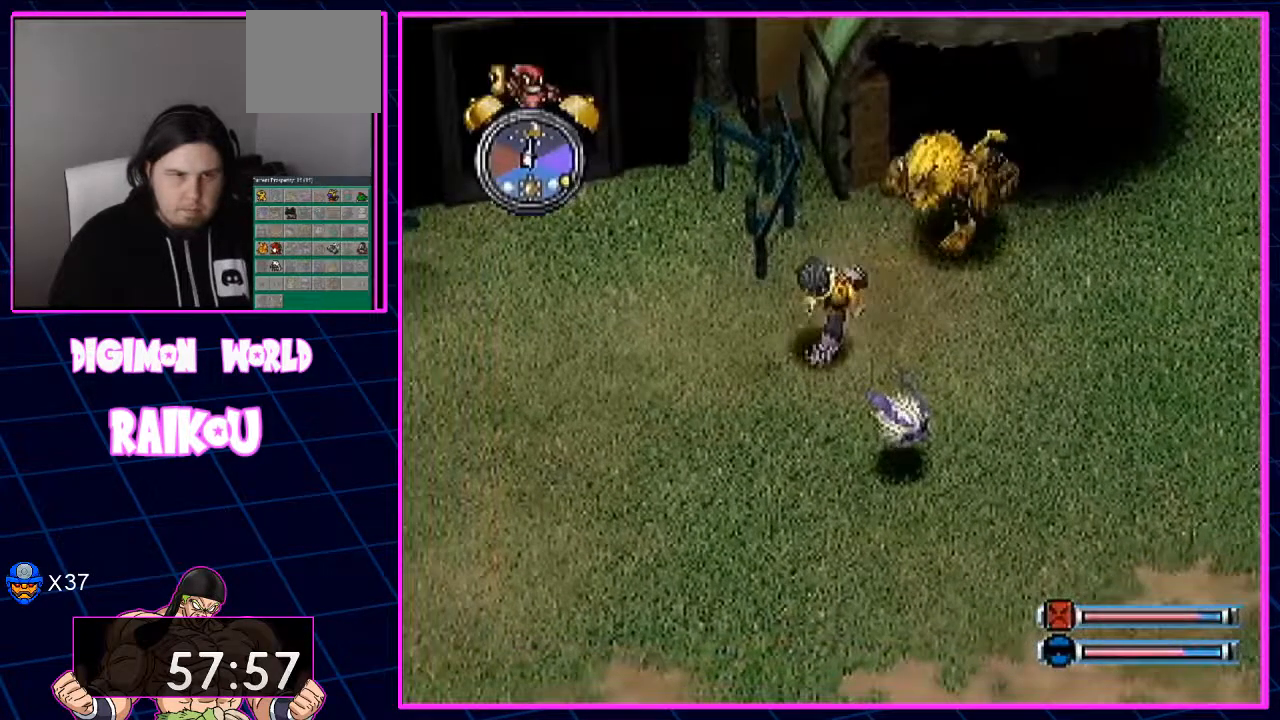
Gameplay with a controller (PlayStation layout); each line is a JSON object with the inputs held at the frame after it (dt_ms = milliseconds from this image to that frame). "events" lists button and stick changes between this image and that frame as [ms after this image, input, new state], when the widget could be followed in between.
{"dt_ms": 500, "buttons": [], "left_stick": "center", "right_stick": "center", "events": [[117, "DPAD_UP", "down"], [267, "DPAD_DOWN", "up"], [483, "DPAD_RIGHT", "up"], [483, "DPAD_UP", "up"]]}
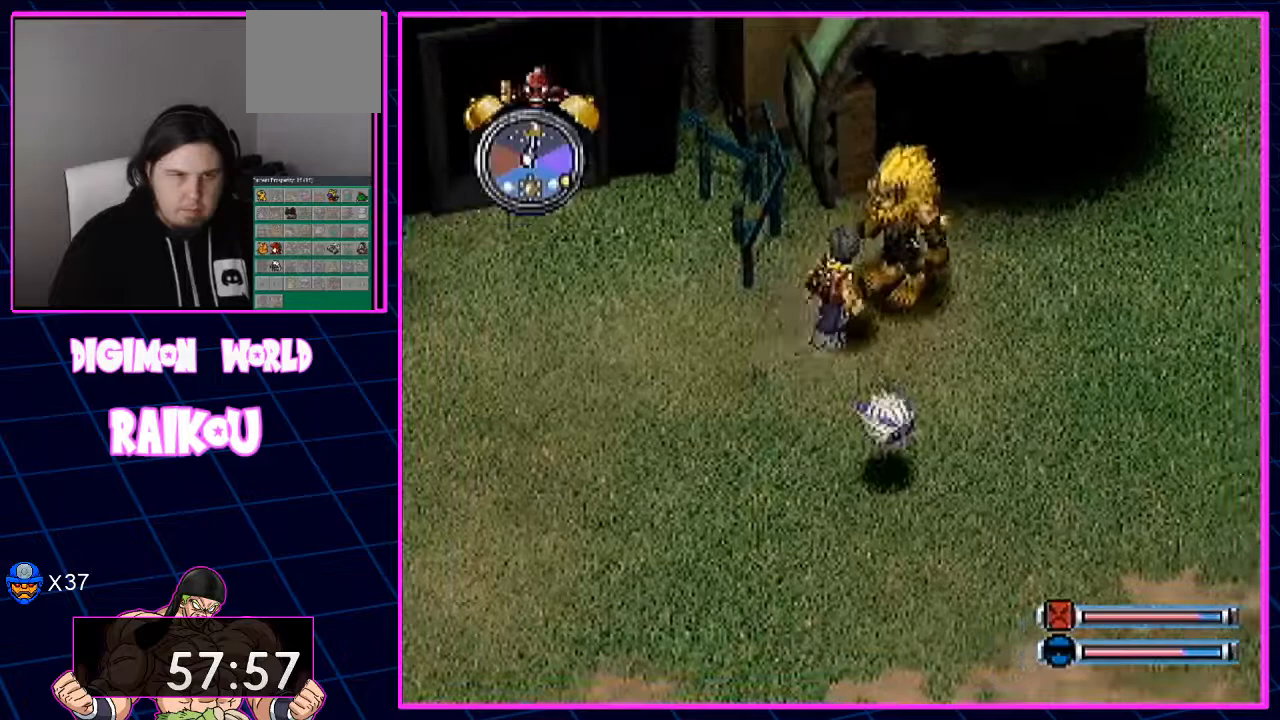
{"dt_ms": 500, "buttons": ["DPAD_DOWN", "DPAD_LEFT"], "left_stick": "center", "right_stick": "center", "events": [[150, "DPAD_DOWN", "down"], [150, "DPAD_LEFT", "down"]]}
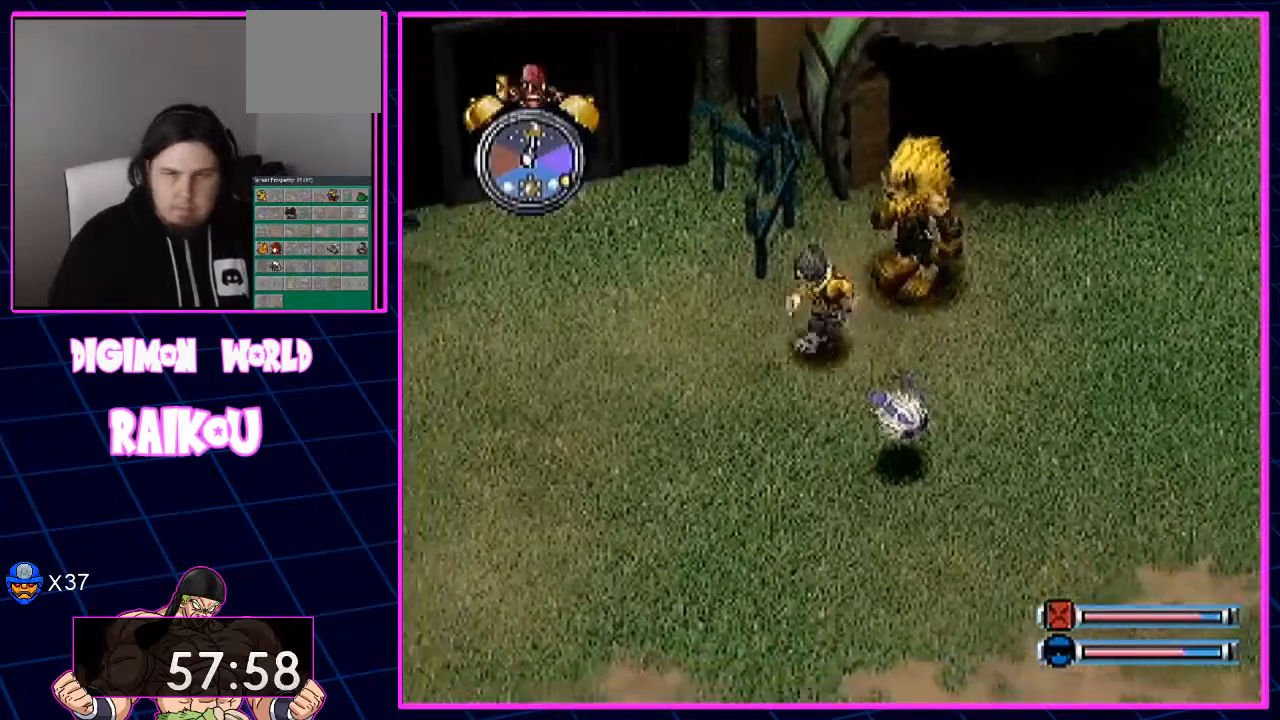
{"dt_ms": 500, "buttons": ["DPAD_DOWN", "DPAD_LEFT"], "left_stick": "center", "right_stick": "center", "events": []}
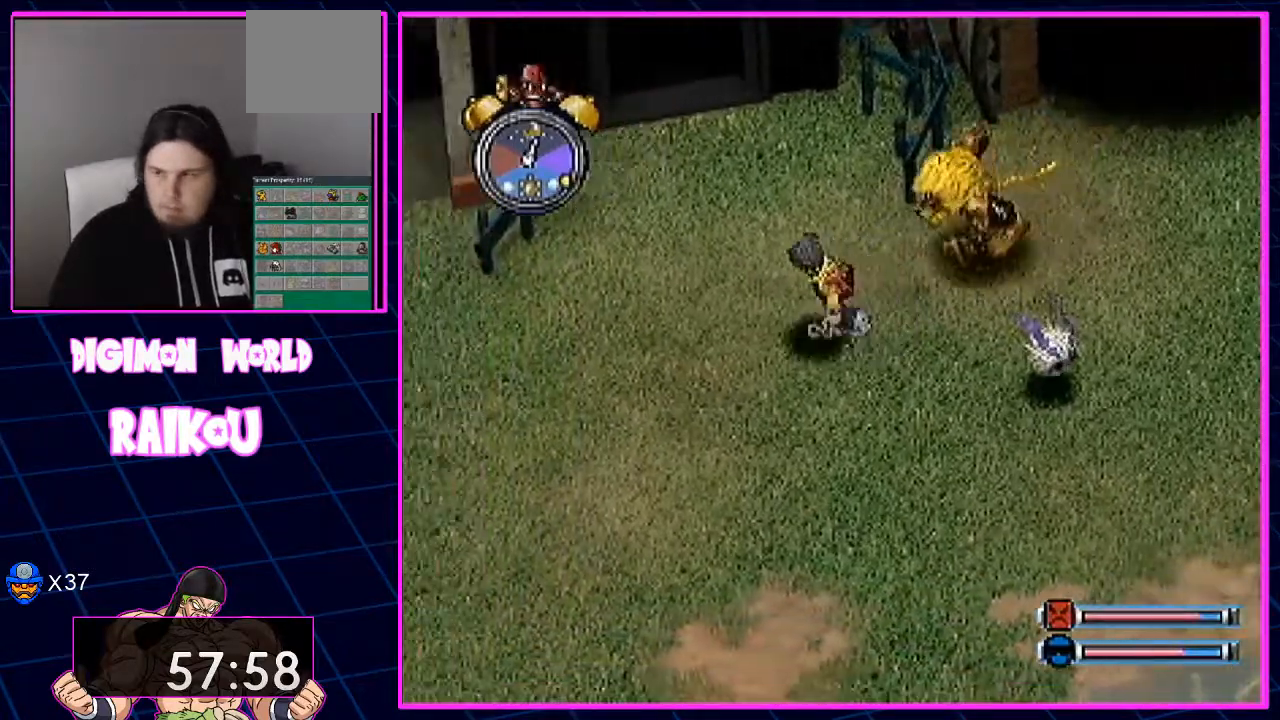
{"dt_ms": 500, "buttons": ["DPAD_DOWN", "DPAD_LEFT"], "left_stick": "center", "right_stick": "center", "events": []}
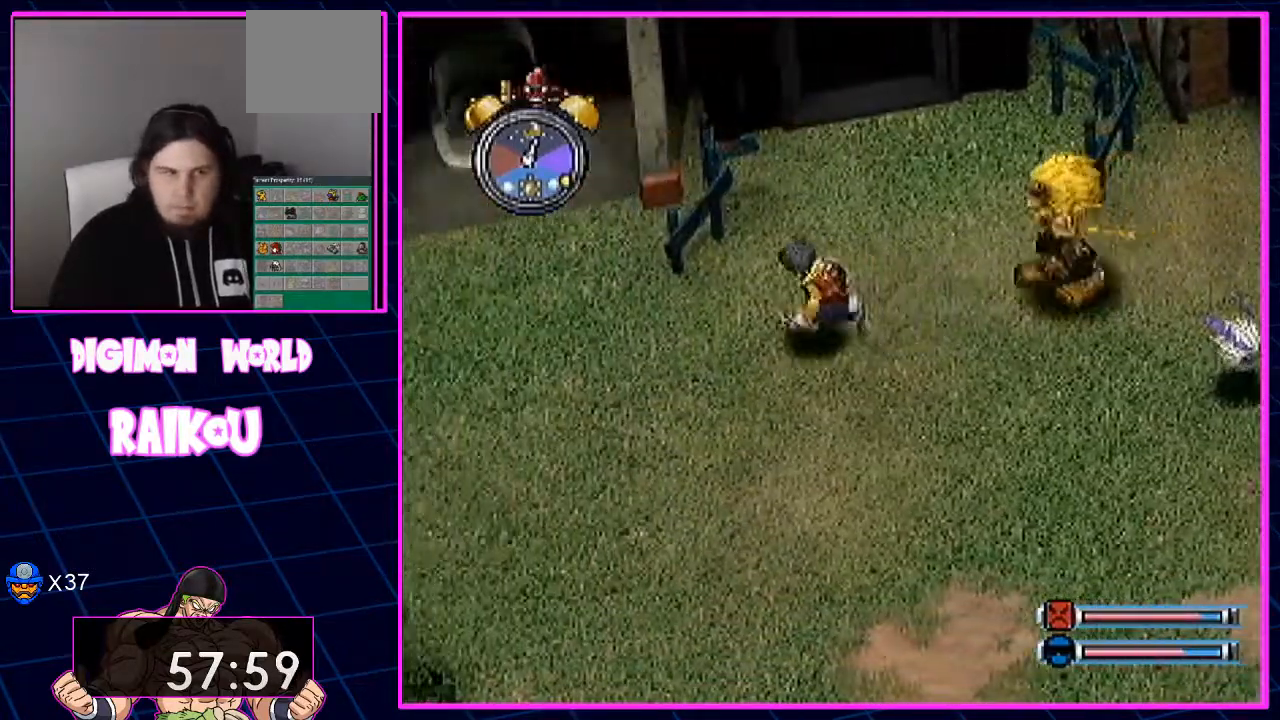
{"dt_ms": 500, "buttons": ["DPAD_LEFT"], "left_stick": "center", "right_stick": "center", "events": [[167, "DPAD_DOWN", "up"]]}
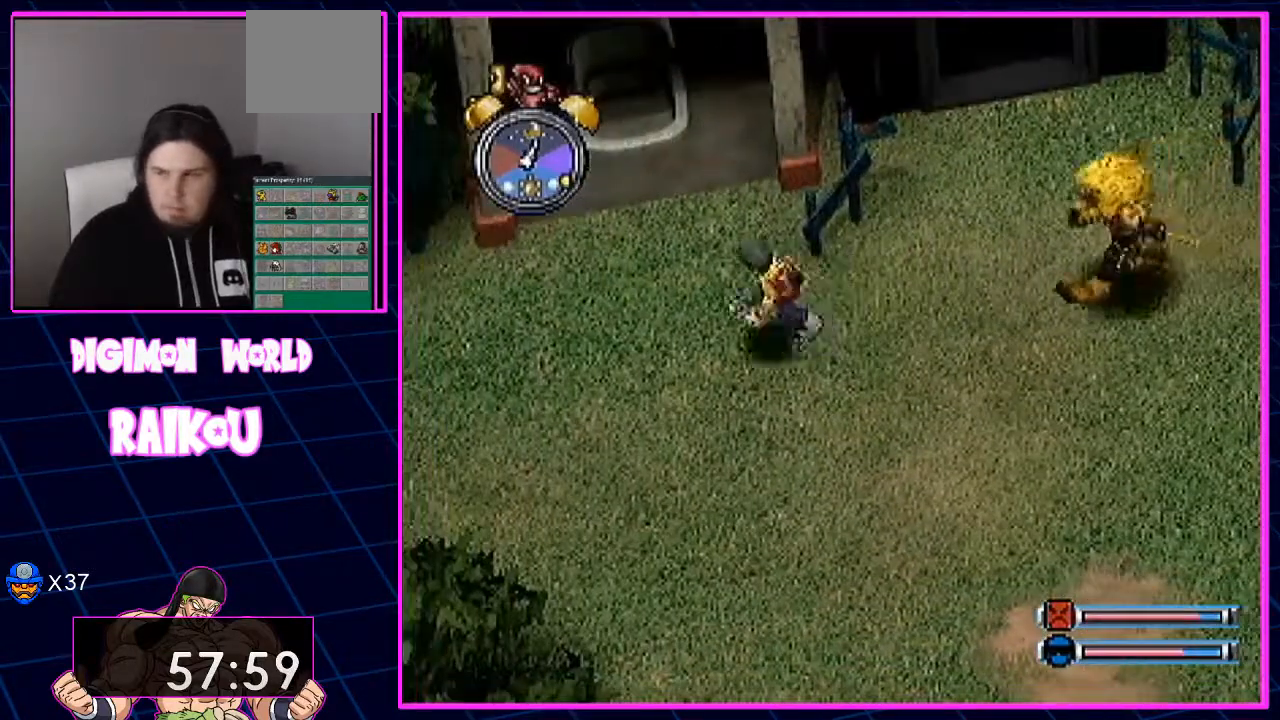
{"dt_ms": 500, "buttons": ["DPAD_LEFT"], "left_stick": "center", "right_stick": "center", "events": []}
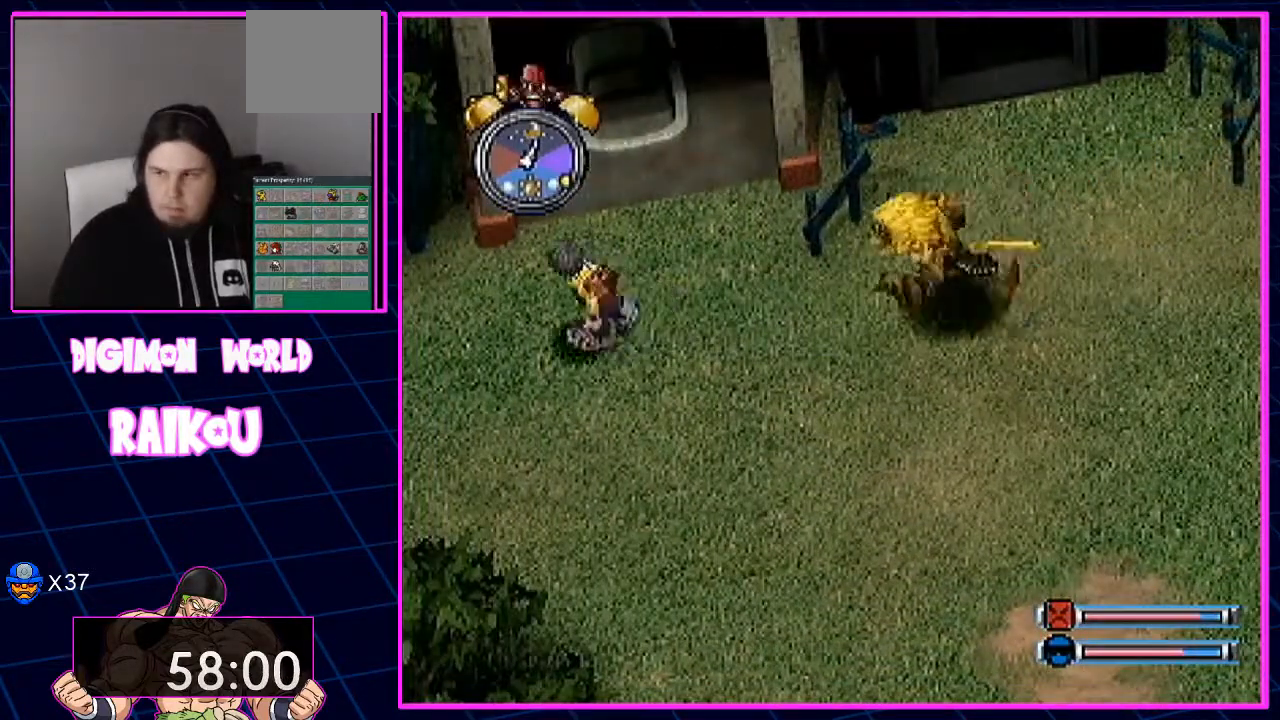
{"dt_ms": 500, "buttons": ["DPAD_LEFT"], "left_stick": "center", "right_stick": "center", "events": []}
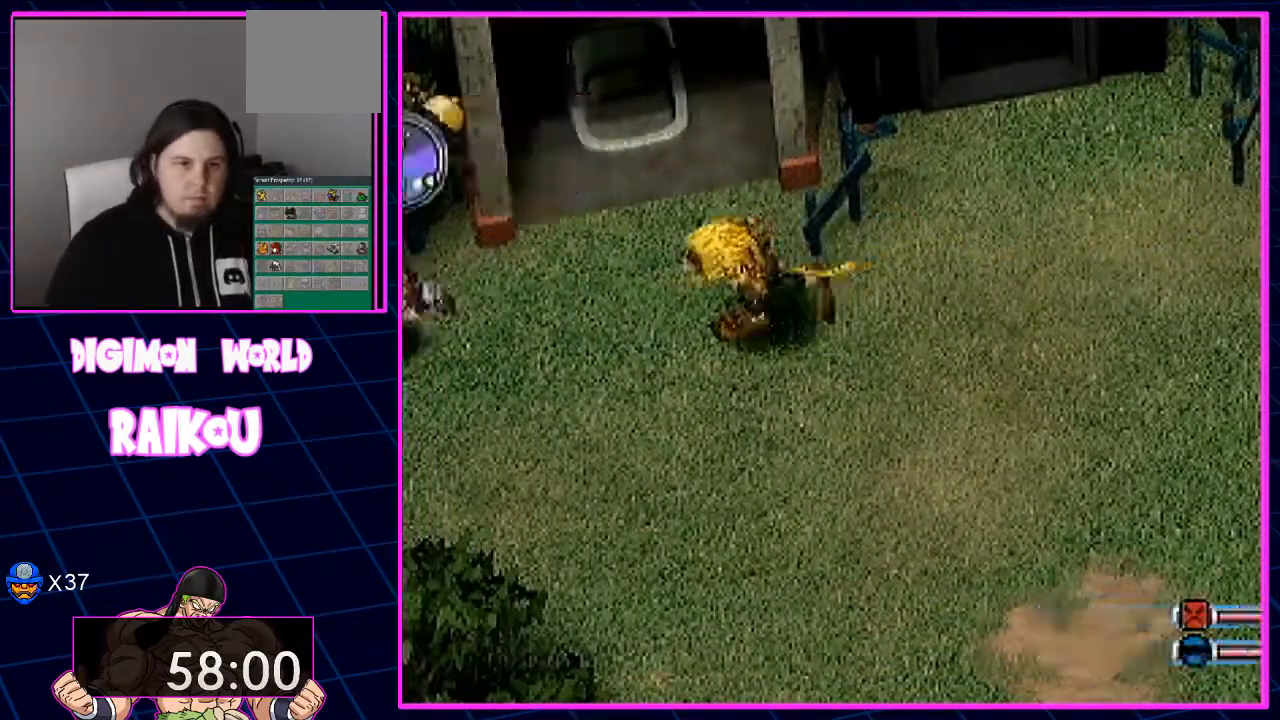
{"dt_ms": 500, "buttons": ["DPAD_LEFT"], "left_stick": "center", "right_stick": "center", "events": []}
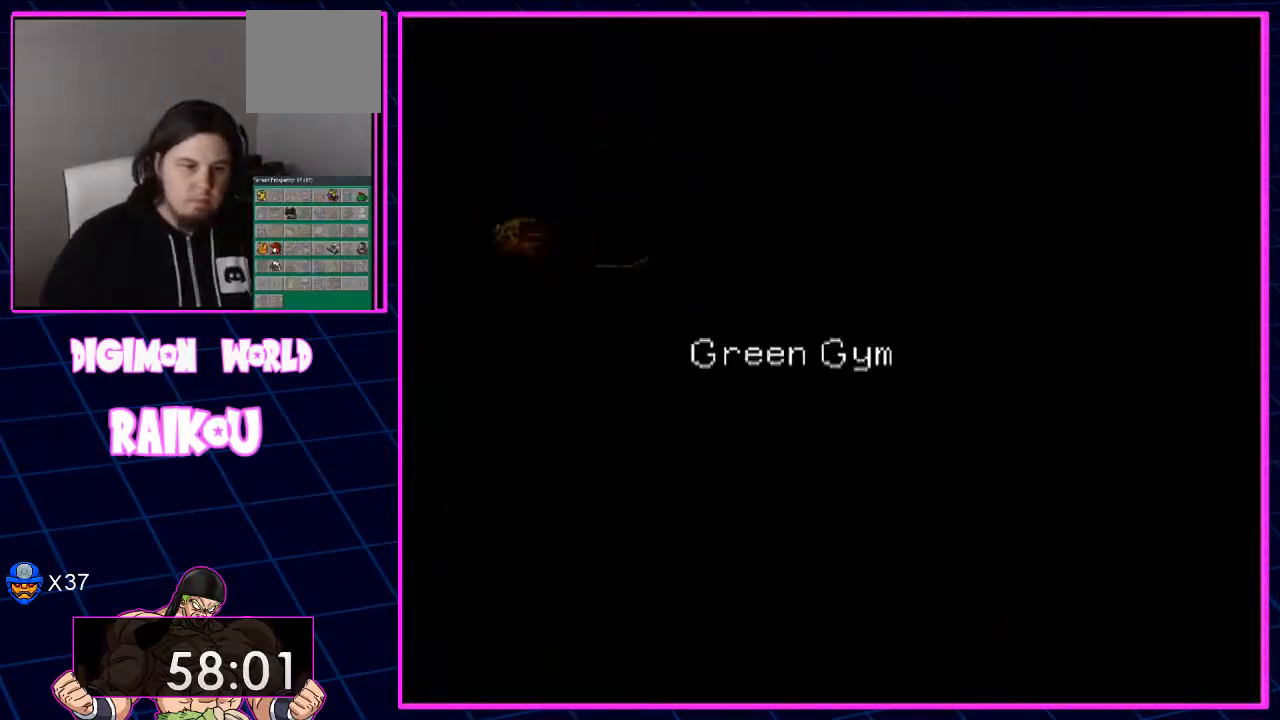
{"dt_ms": 500, "buttons": [], "left_stick": "center", "right_stick": "center", "events": [[250, "DPAD_LEFT", "up"]]}
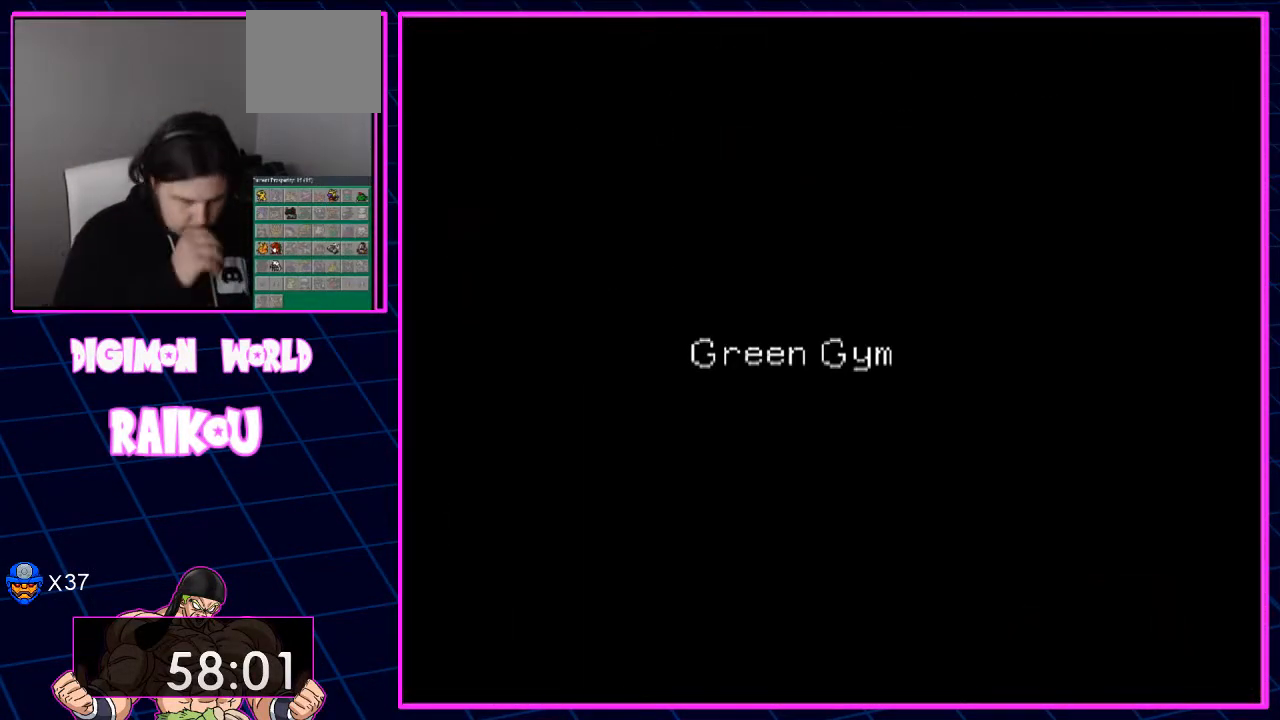
{"dt_ms": 500, "buttons": [], "left_stick": "center", "right_stick": "center", "events": []}
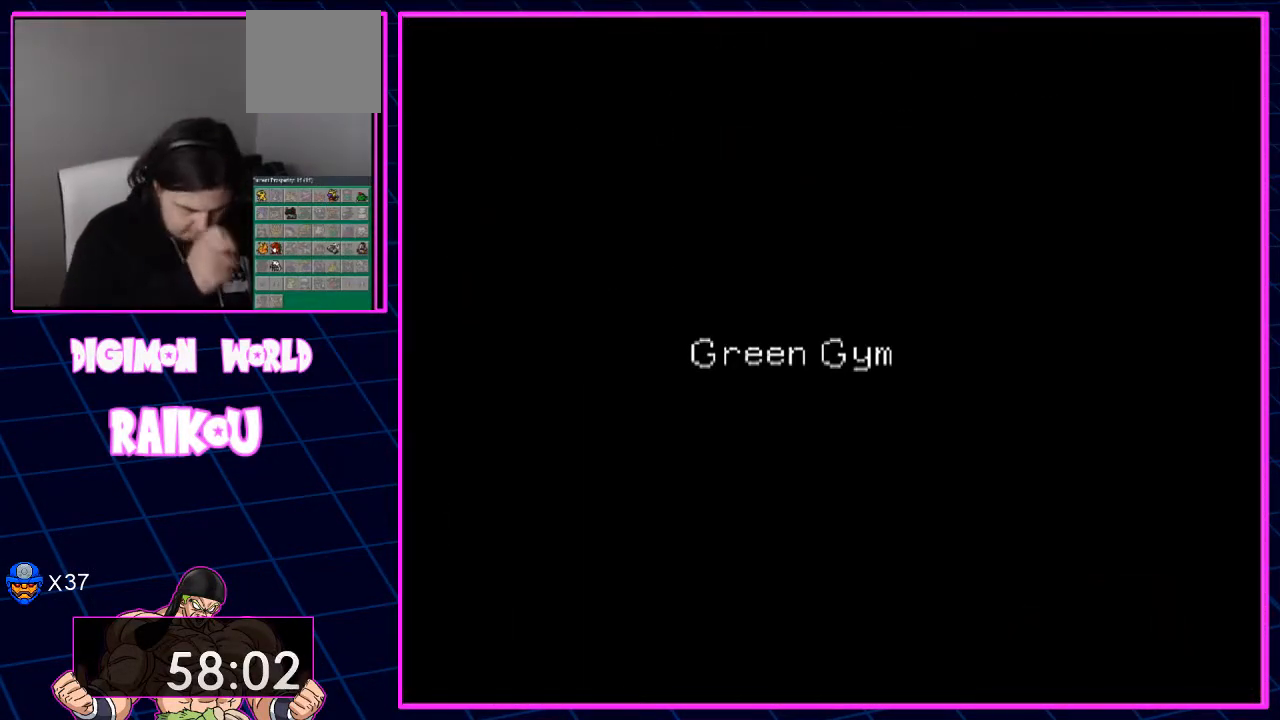
{"dt_ms": 500, "buttons": [], "left_stick": "center", "right_stick": "center", "events": []}
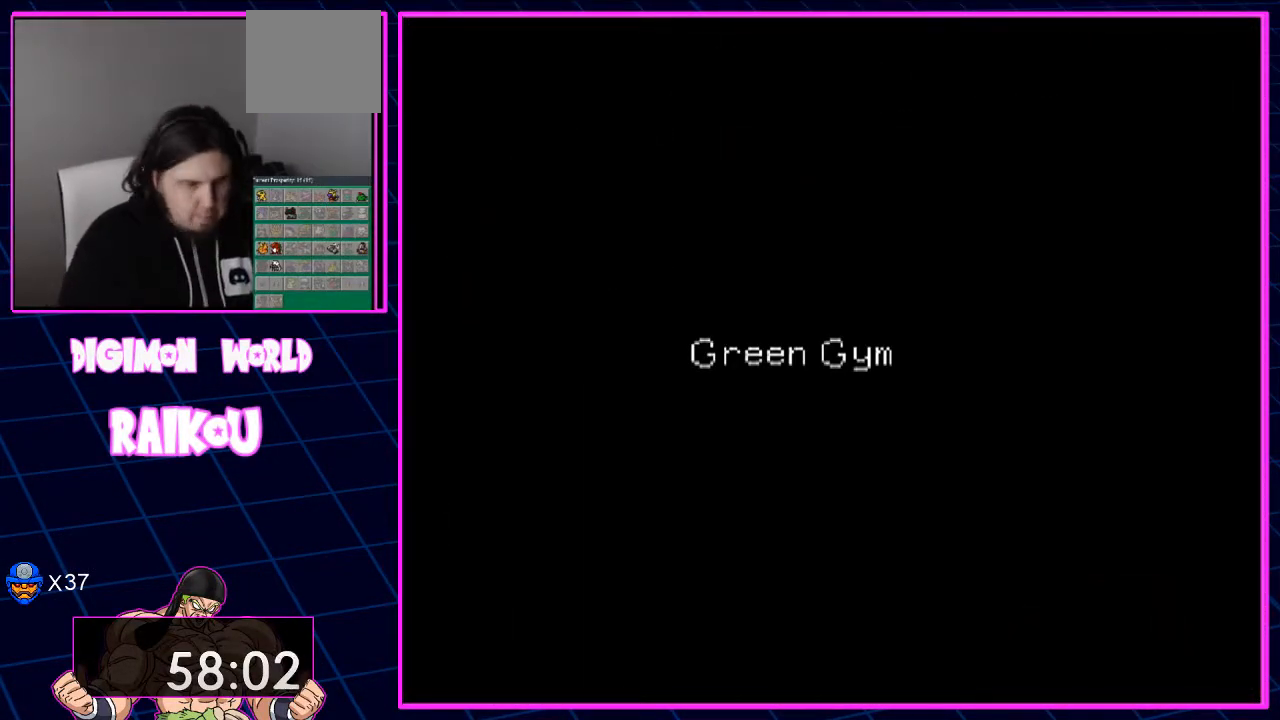
{"dt_ms": 500, "buttons": [], "left_stick": "center", "right_stick": "center", "events": []}
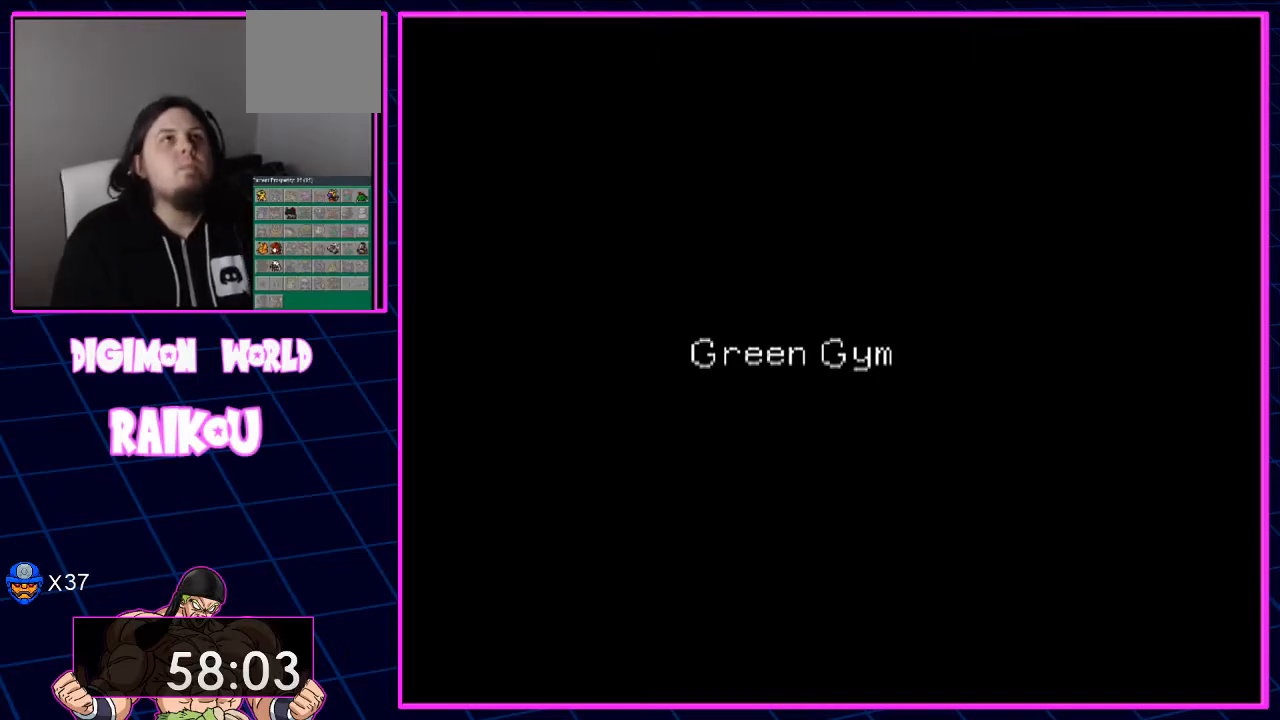
{"dt_ms": 500, "buttons": [], "left_stick": "center", "right_stick": "center", "events": []}
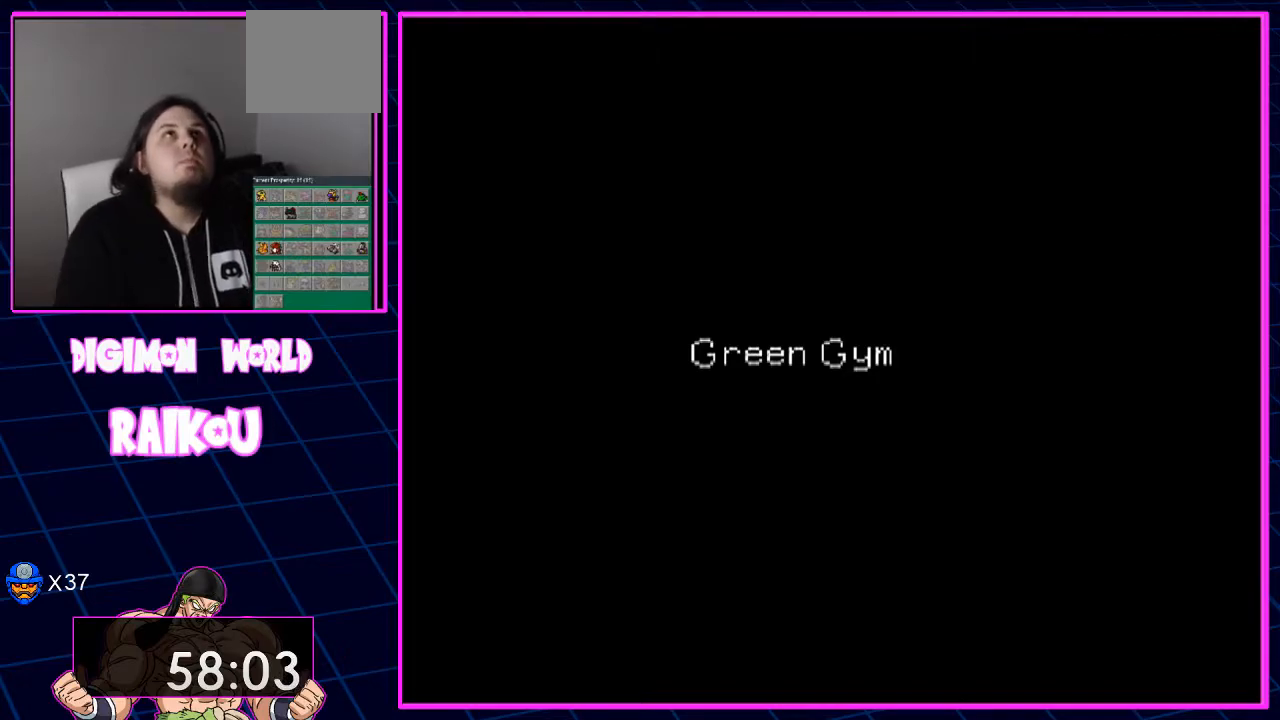
{"dt_ms": 500, "buttons": [], "left_stick": "center", "right_stick": "center", "events": []}
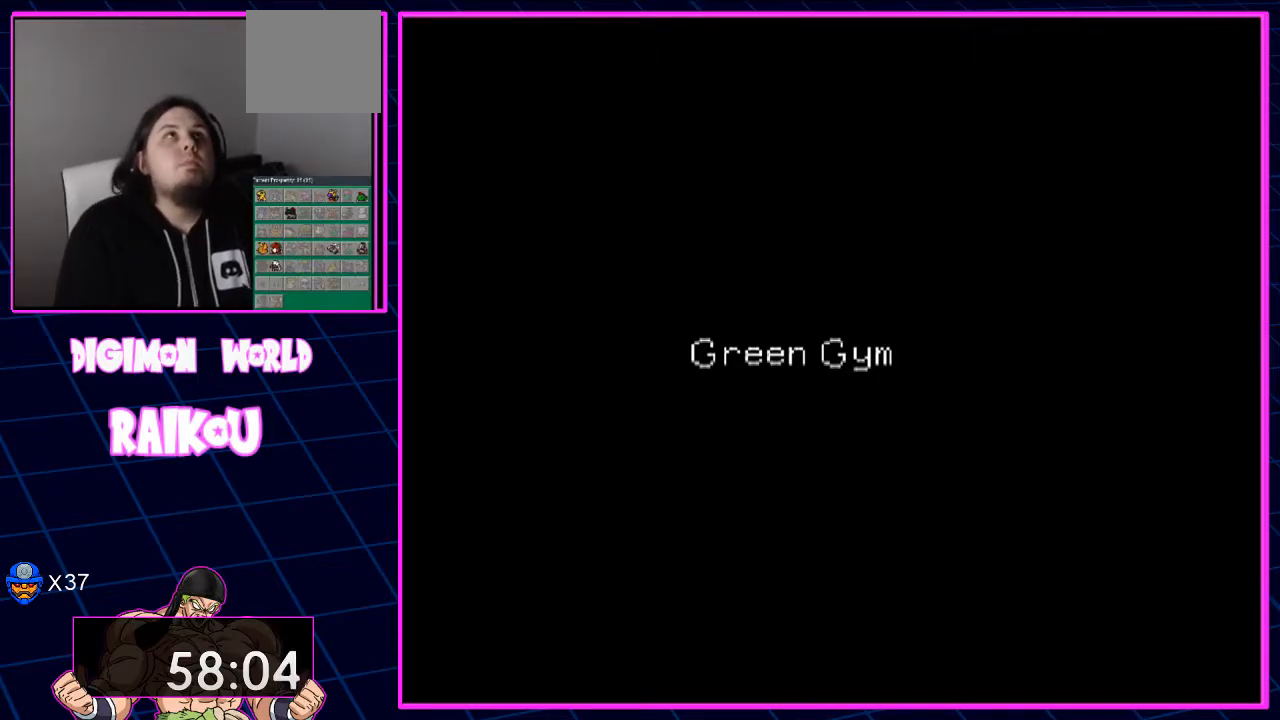
{"dt_ms": 500, "buttons": [], "left_stick": "center", "right_stick": "center", "events": []}
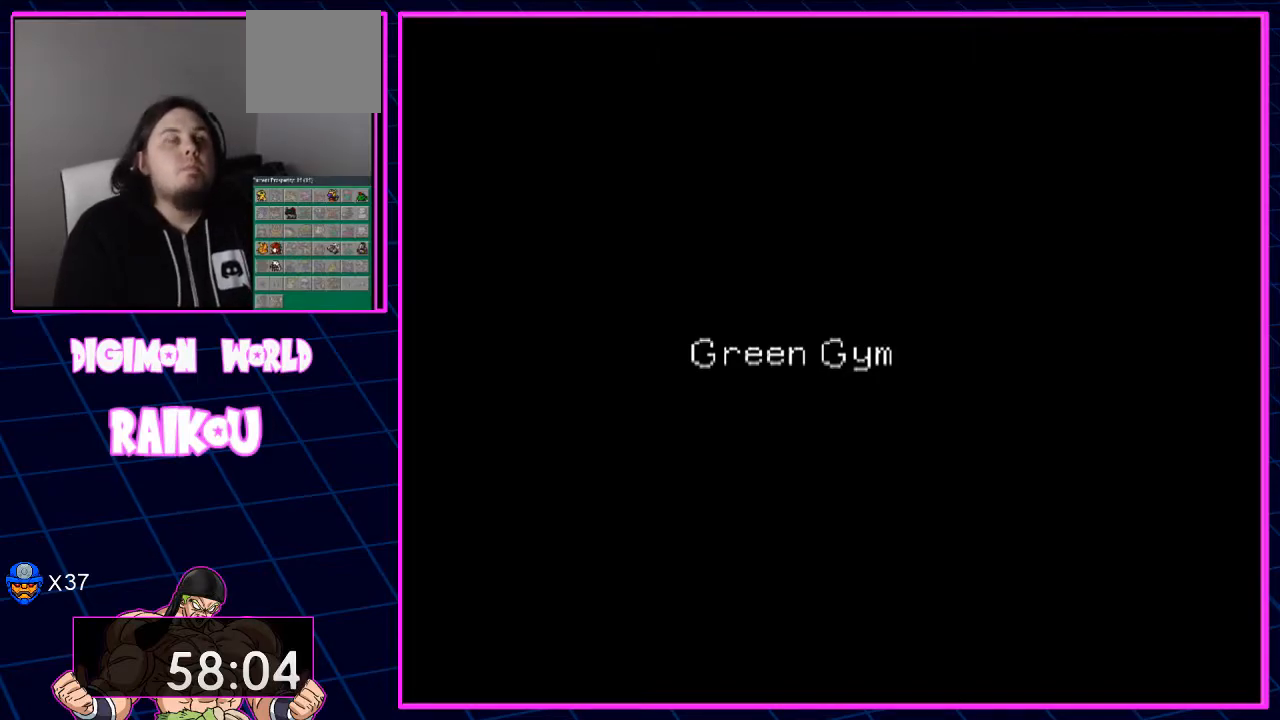
{"dt_ms": 500, "buttons": ["DPAD_DOWN", "DPAD_LEFT"], "left_stick": "center", "right_stick": "center", "events": [[183, "DPAD_DOWN", "down"], [183, "DPAD_LEFT", "down"]]}
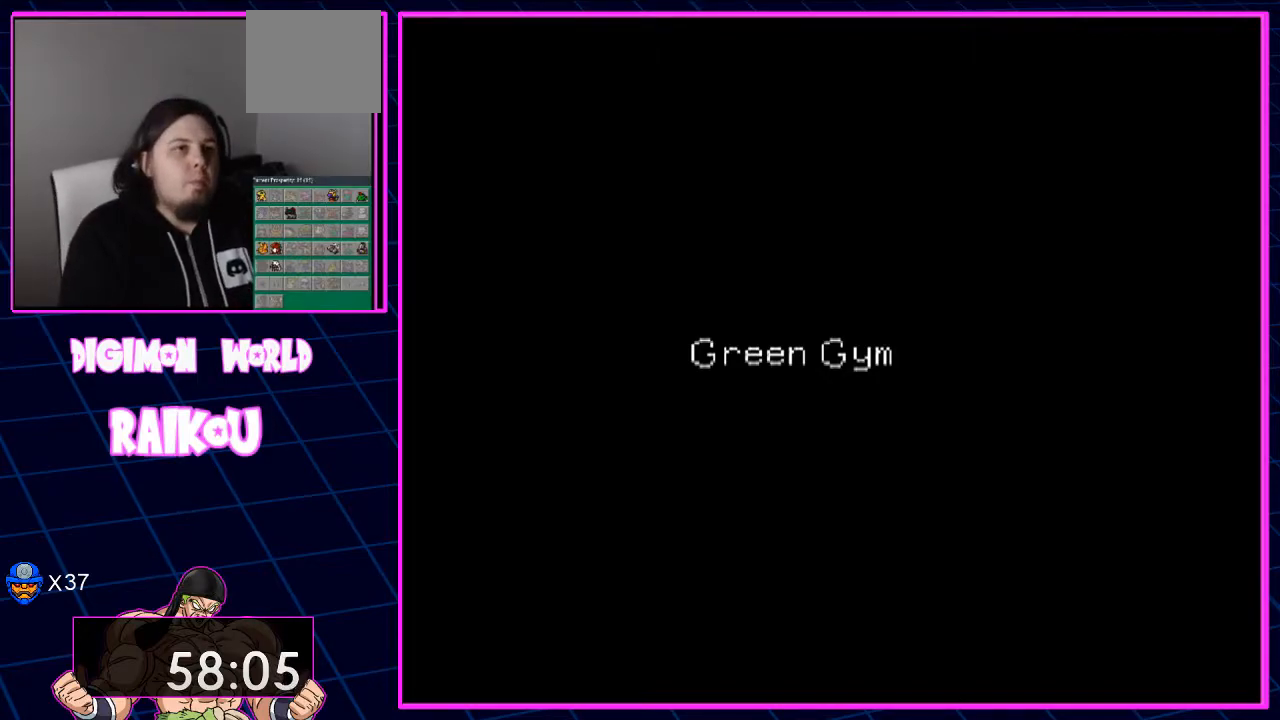
{"dt_ms": 500, "buttons": ["DPAD_DOWN", "DPAD_LEFT"], "left_stick": "center", "right_stick": "center", "events": []}
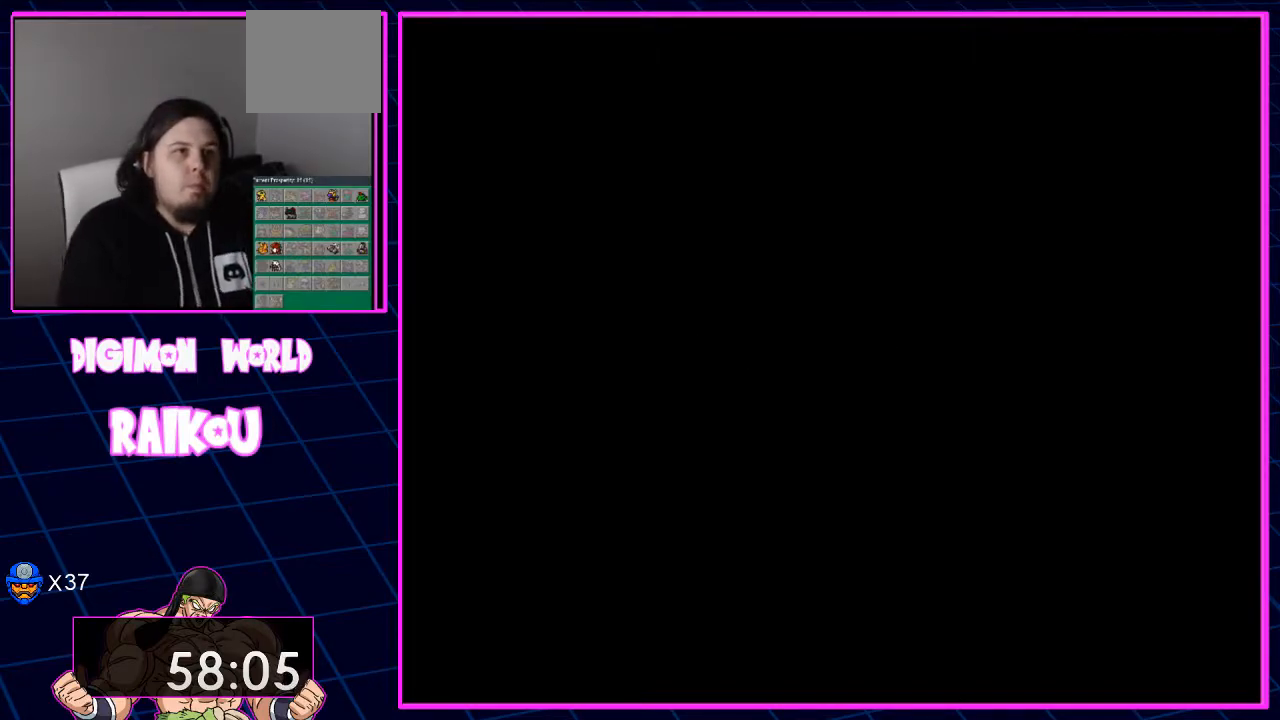
{"dt_ms": 500, "buttons": ["DPAD_DOWN", "DPAD_LEFT"], "left_stick": "center", "right_stick": "center", "events": []}
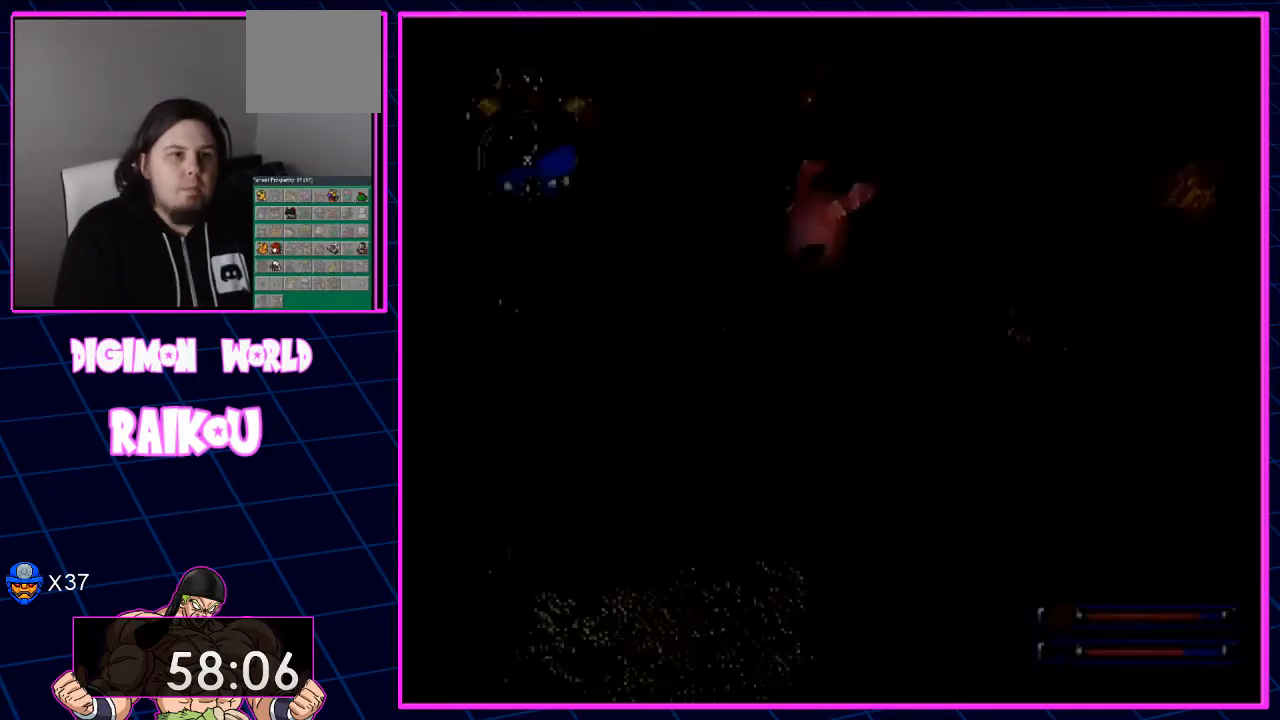
{"dt_ms": 500, "buttons": ["DPAD_LEFT"], "left_stick": "center", "right_stick": "center", "events": [[67, "DPAD_DOWN", "up"]]}
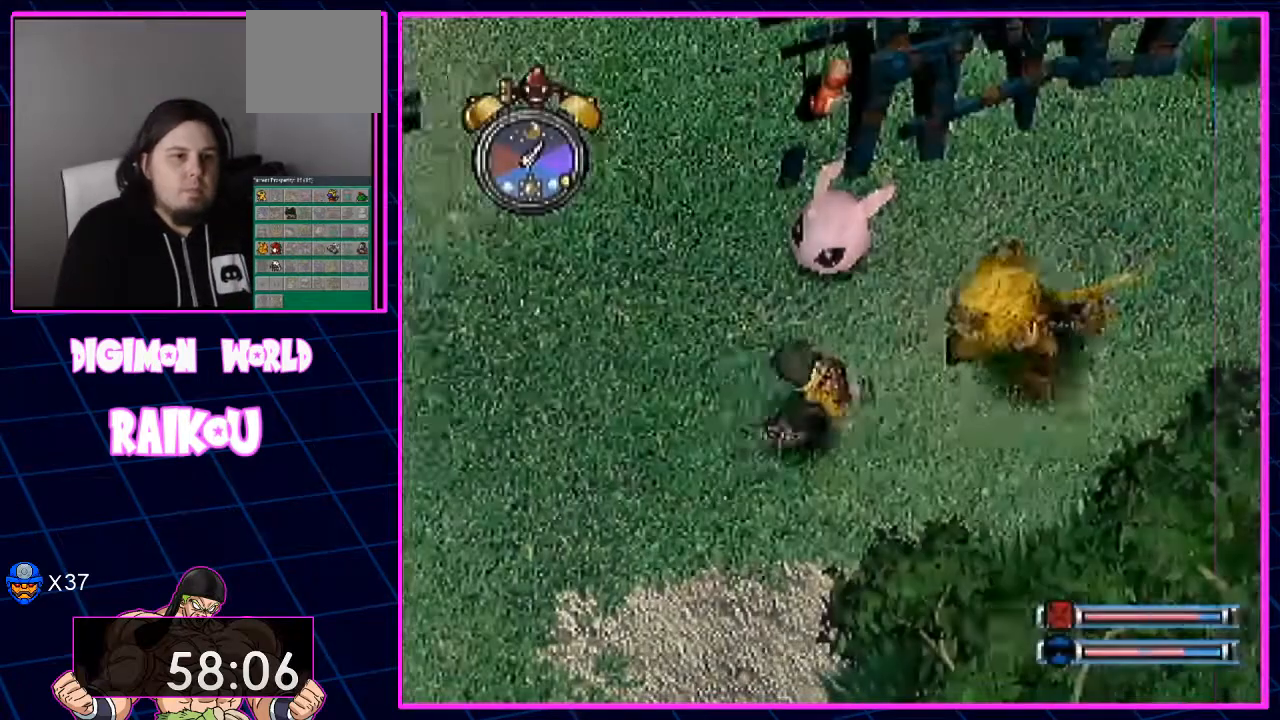
{"dt_ms": 1000, "buttons": ["DPAD_UP", "DPAD_LEFT"], "left_stick": "center", "right_stick": "center"}